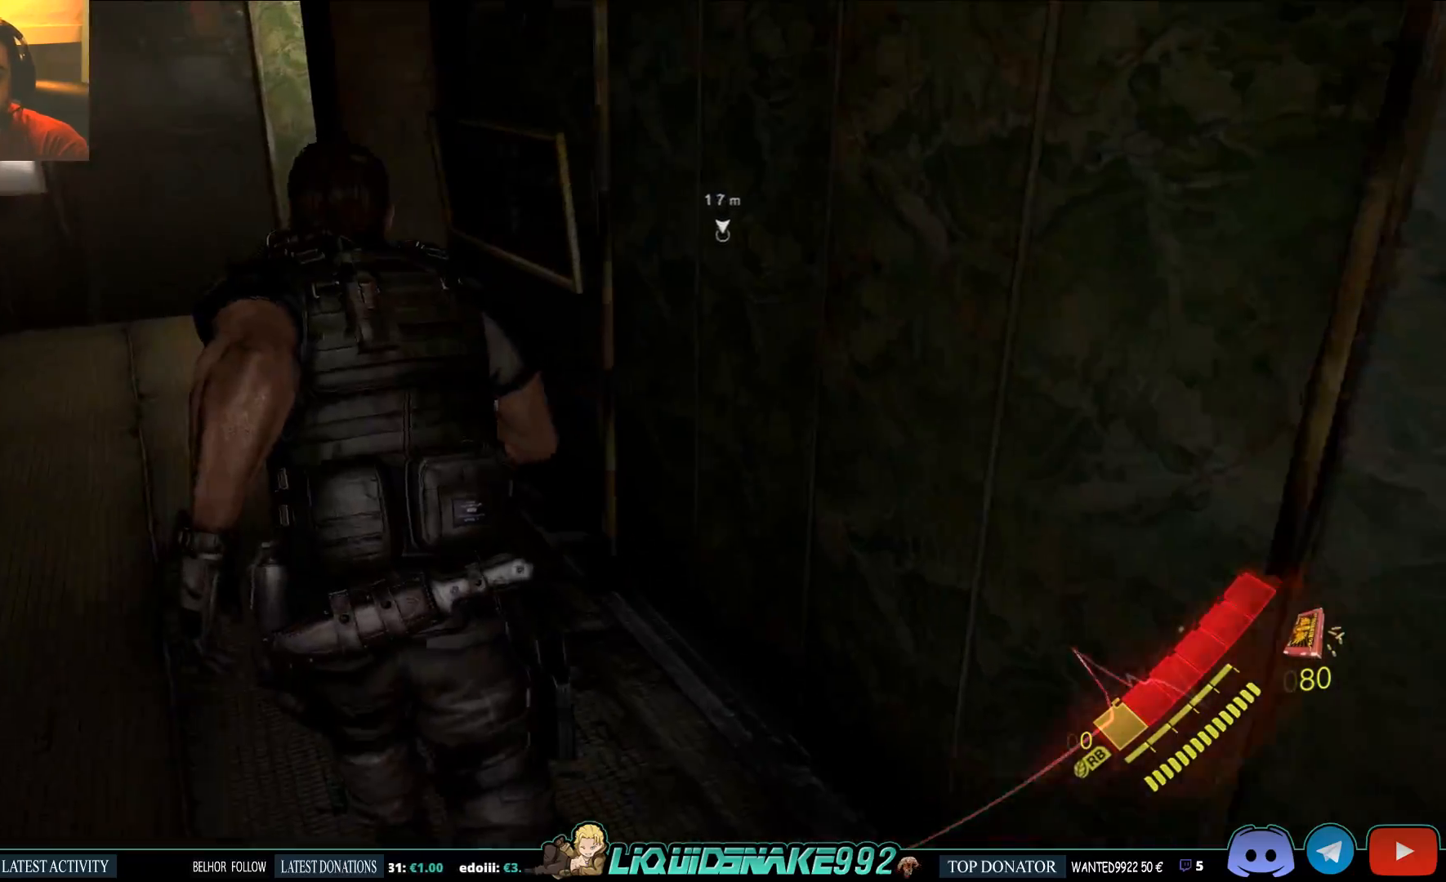
Gameplay with a controller (PlayStation layout); each line is a JSON object with the inputs held at the frame after it (dt_ms = milliseconds from this image to that frame). "events" lists button and stick changes between this image and that frame as [ms after this image, input, new state], when the widget could be followed in between.
{"dt_ms": 500, "buttons": [], "left_stick": "up-left", "right_stick": "center", "events": []}
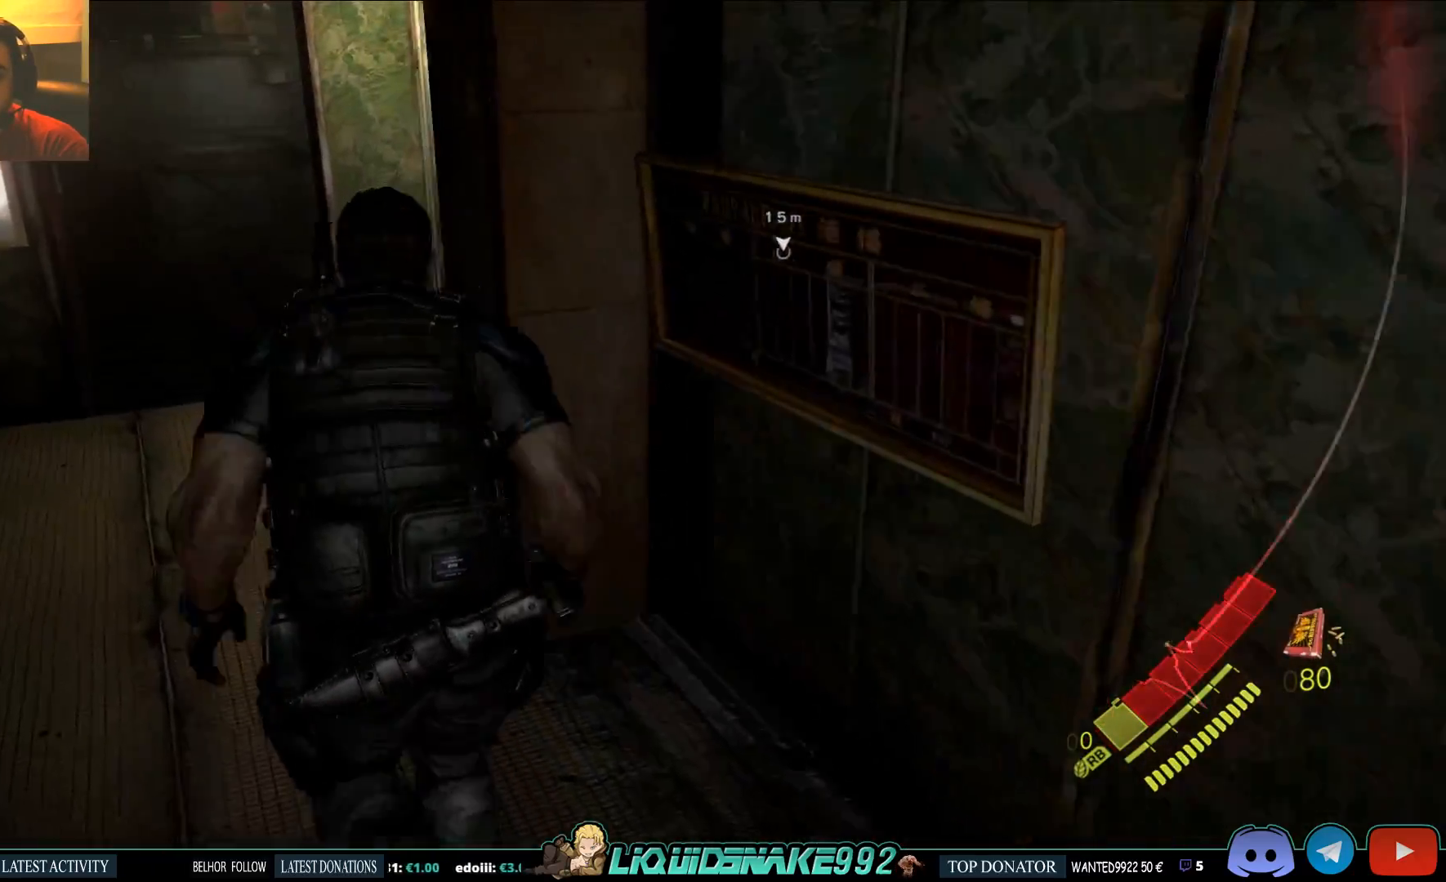
{"dt_ms": 500, "buttons": [], "left_stick": "up-left", "right_stick": "center", "events": []}
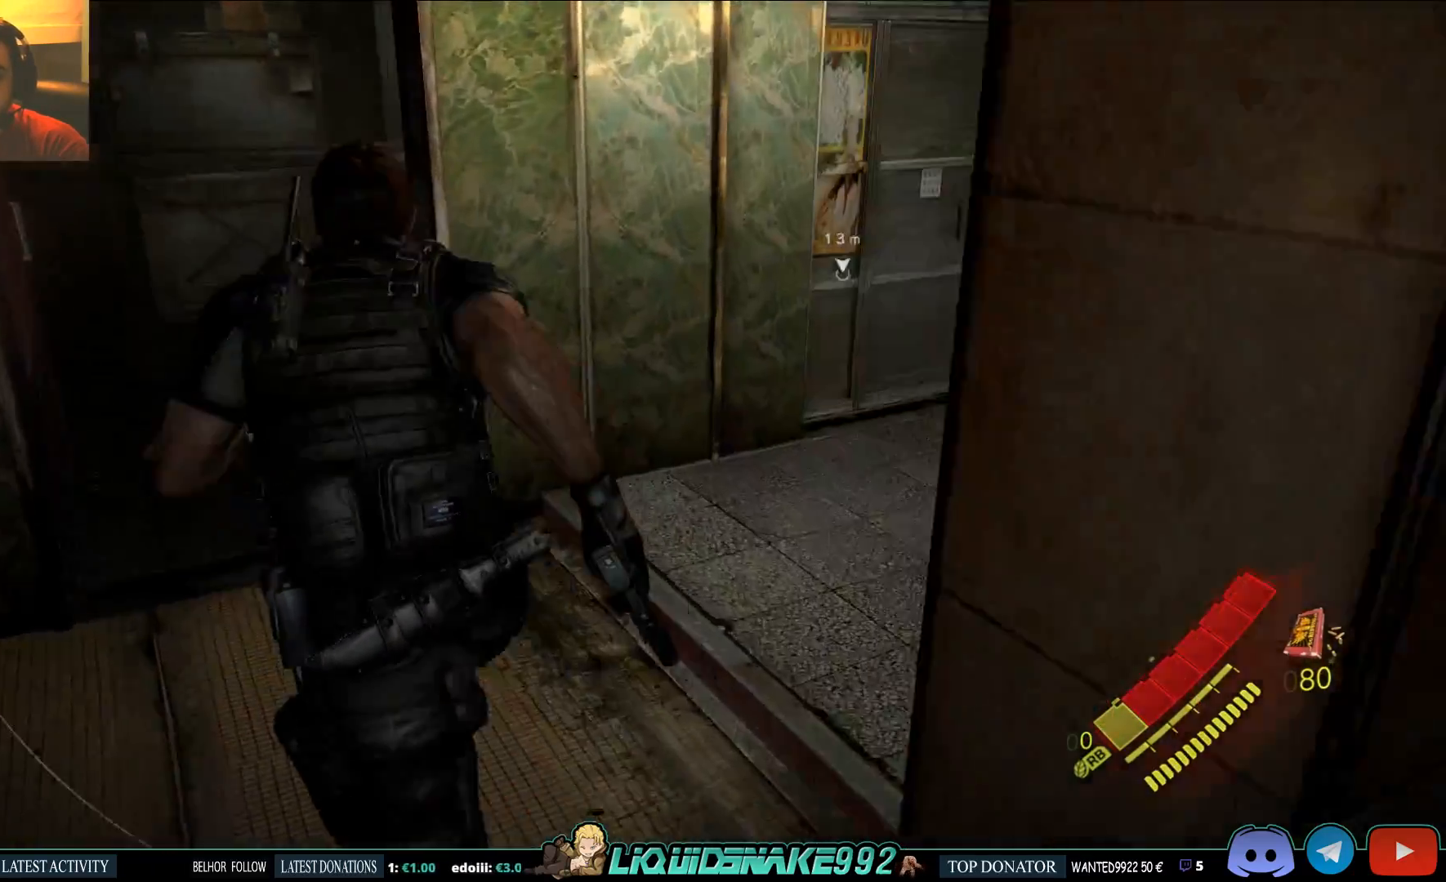
{"dt_ms": 500, "buttons": [], "left_stick": "up-left", "right_stick": "center", "events": [[283, "right_stick", "right"], [450, "right_stick", "center"]]}
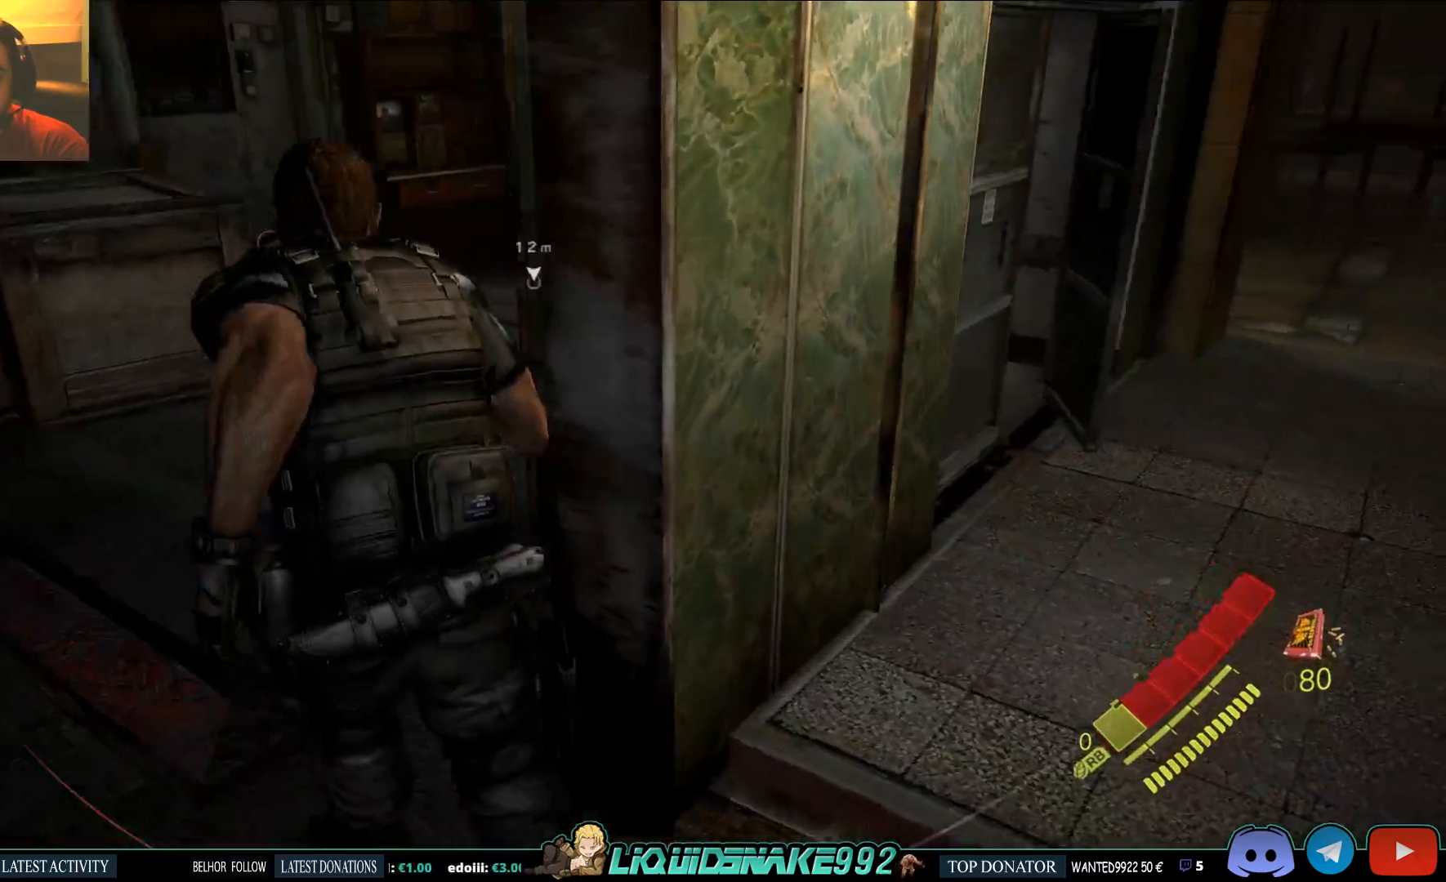
{"dt_ms": 500, "buttons": [], "left_stick": "up-left", "right_stick": "center", "events": []}
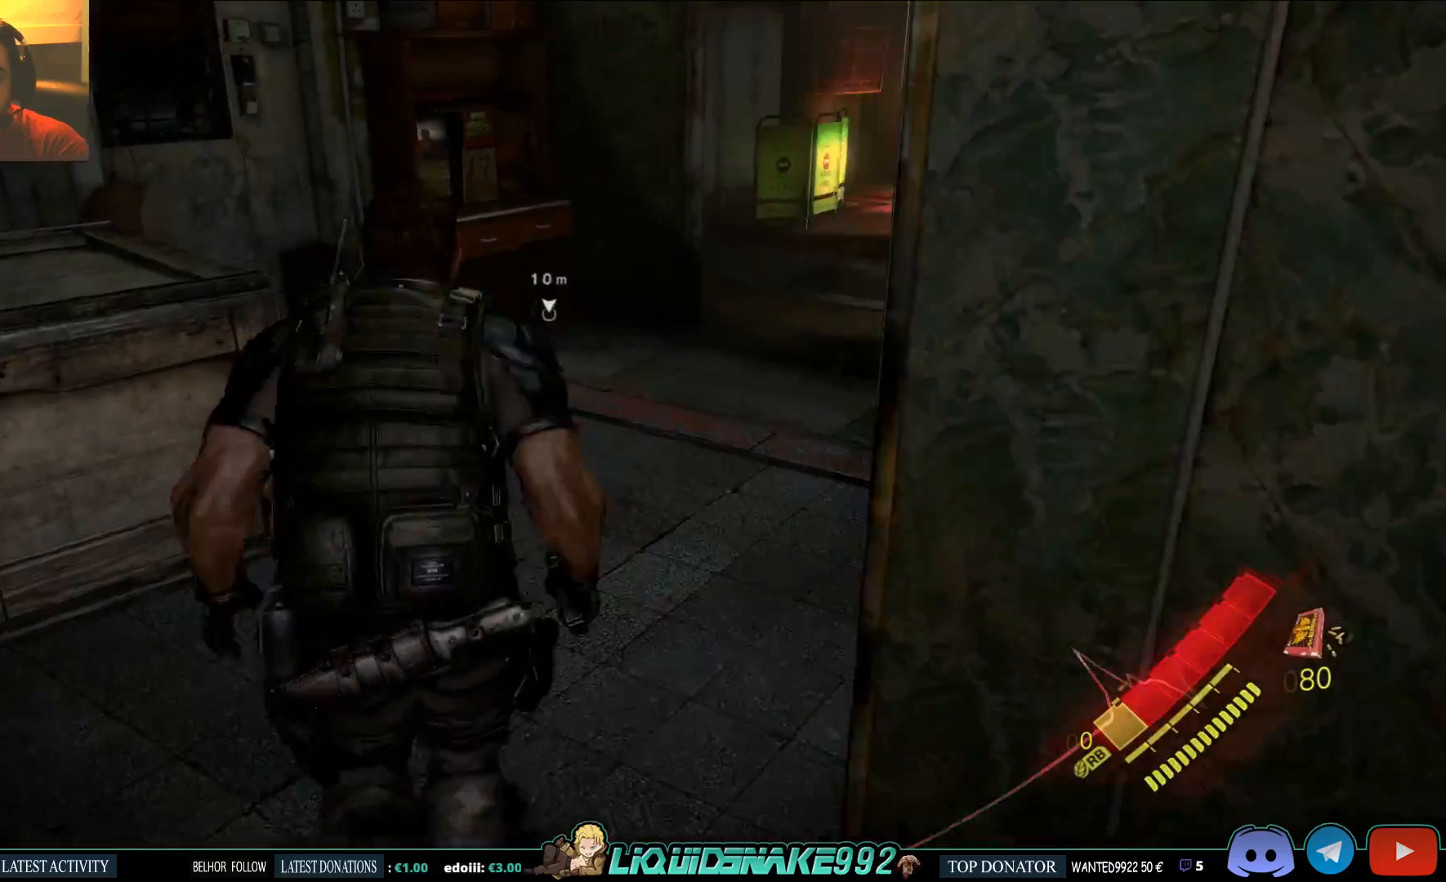
{"dt_ms": 500, "buttons": [], "left_stick": "up-left", "right_stick": "center"}
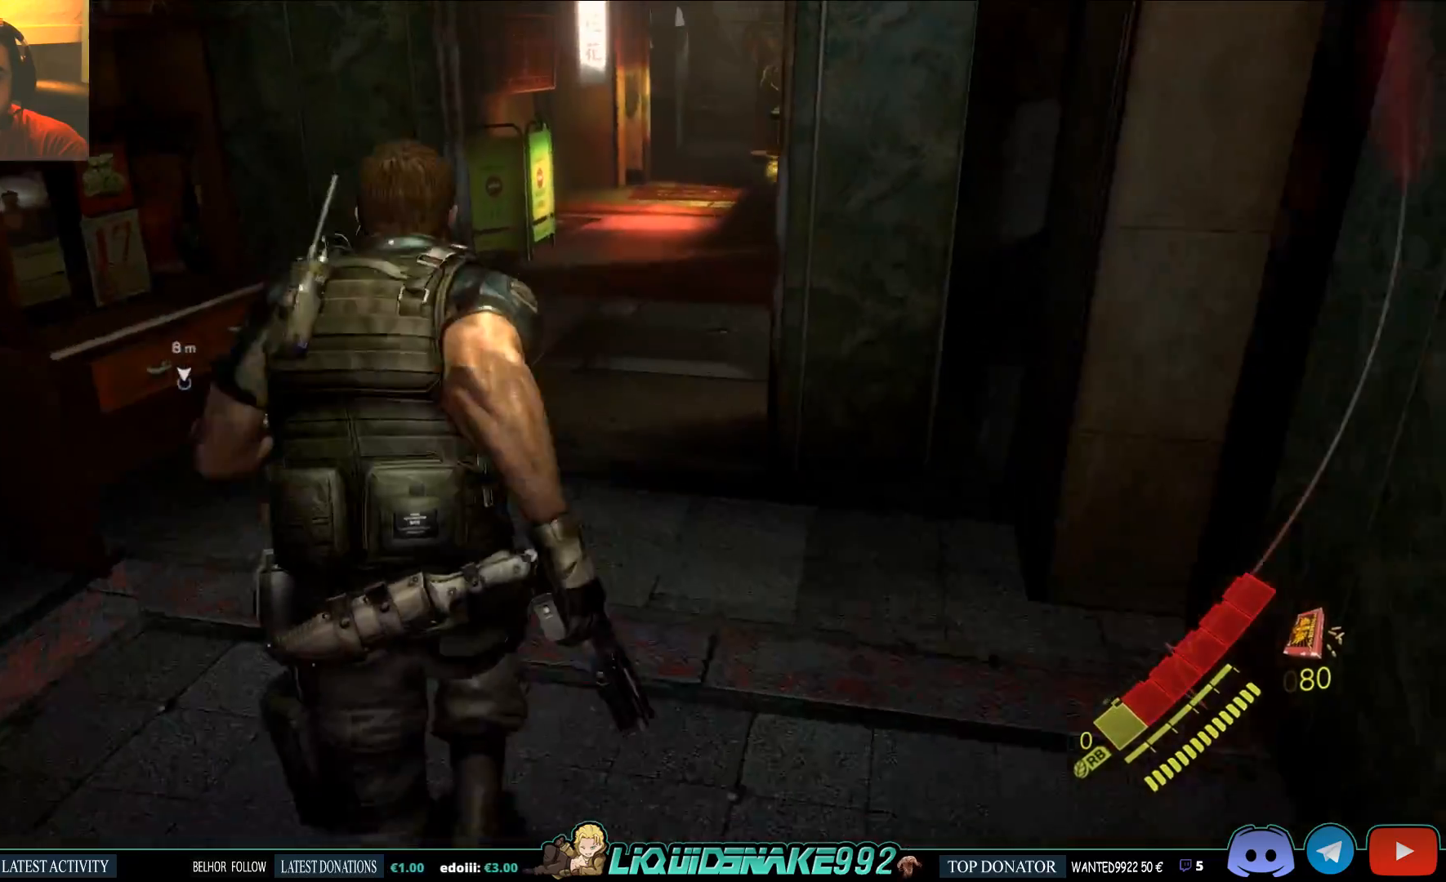
{"dt_ms": 500, "buttons": [], "left_stick": "up", "right_stick": "center", "events": [[50, "left_stick", "up"], [217, "right_stick", "down-left"], [367, "right_stick", "center"]]}
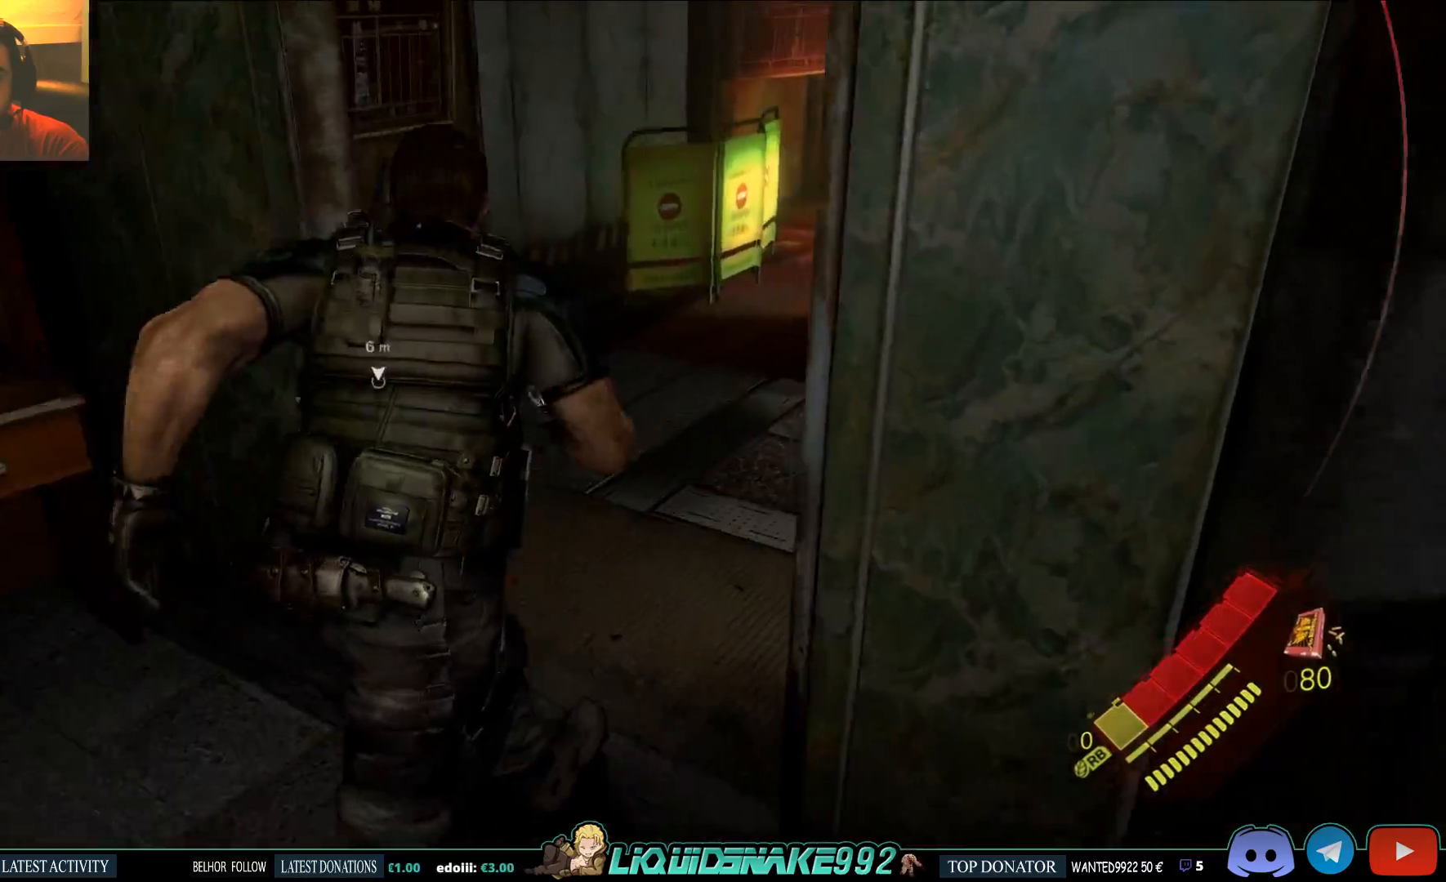
{"dt_ms": 500, "buttons": [], "left_stick": "up", "right_stick": "down", "events": [[483, "right_stick", "down"]]}
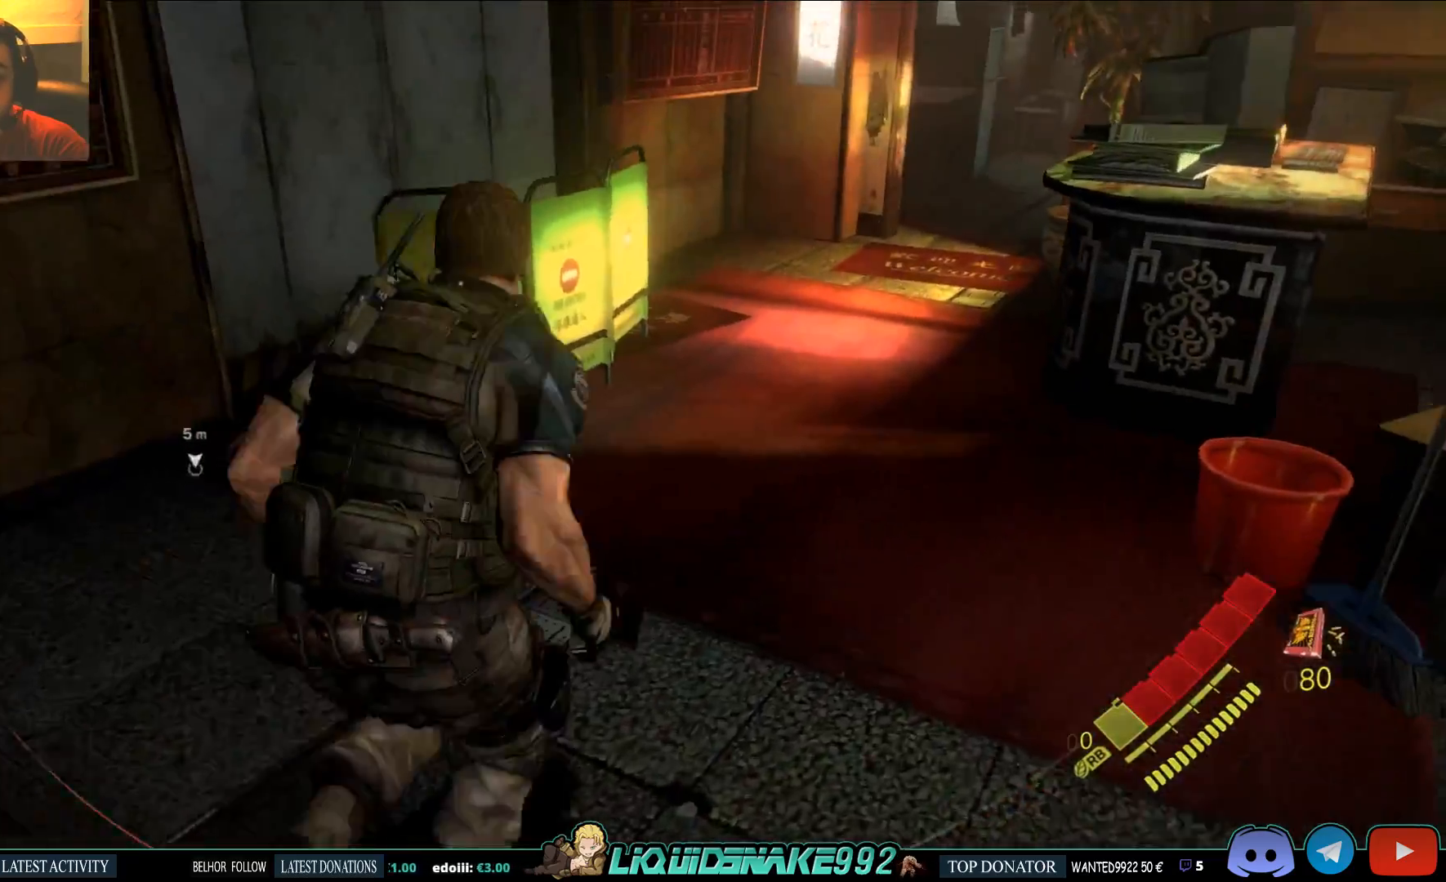
{"dt_ms": 500, "buttons": [], "left_stick": "up", "right_stick": "center"}
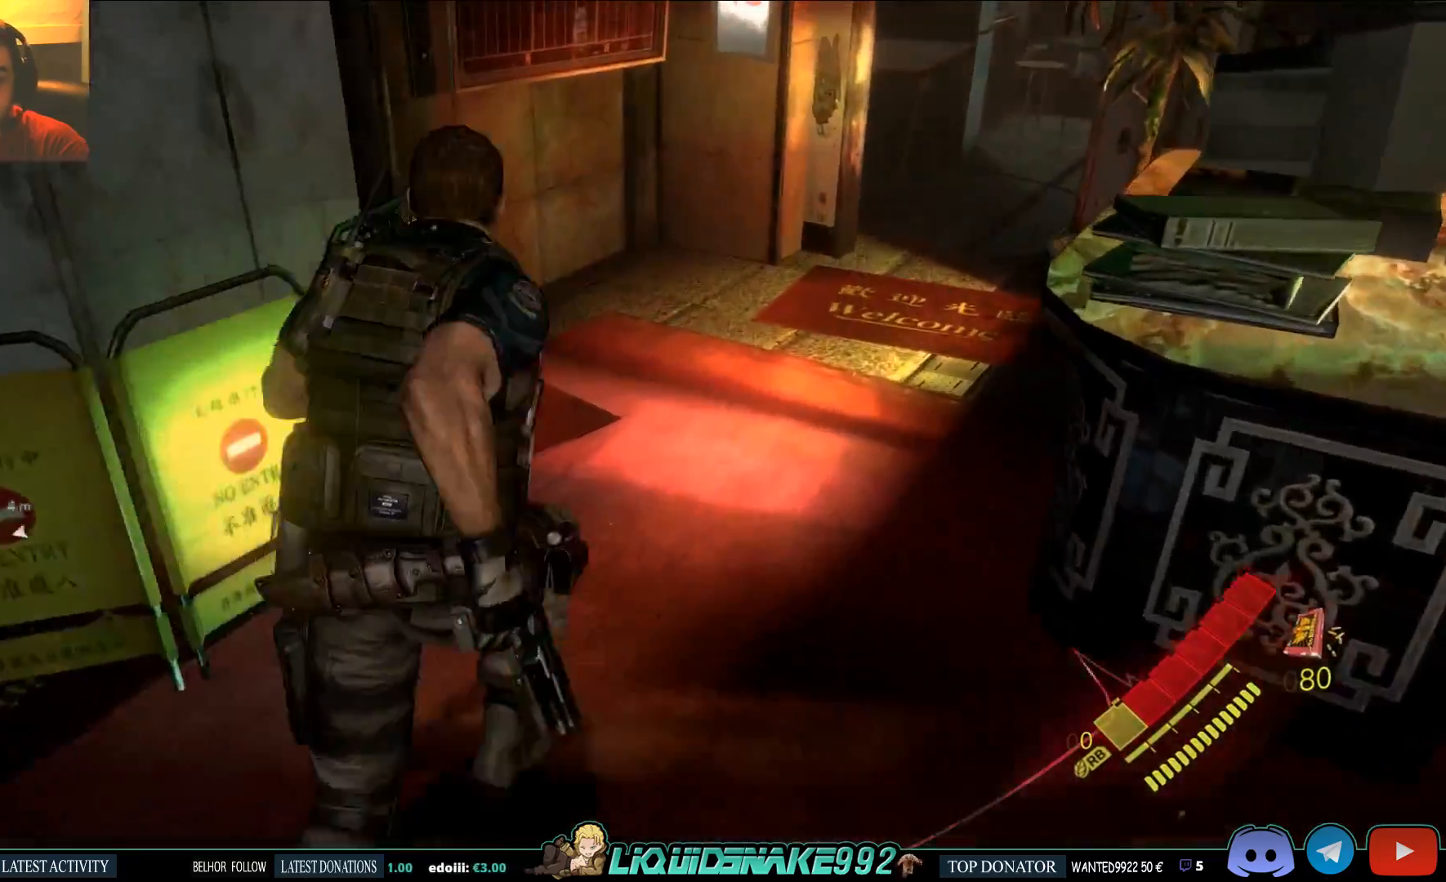
{"dt_ms": 500, "buttons": [], "left_stick": "up", "right_stick": "left", "events": [[50, "right_stick", "up"], [117, "right_stick", "center"], [350, "right_stick", "left"]]}
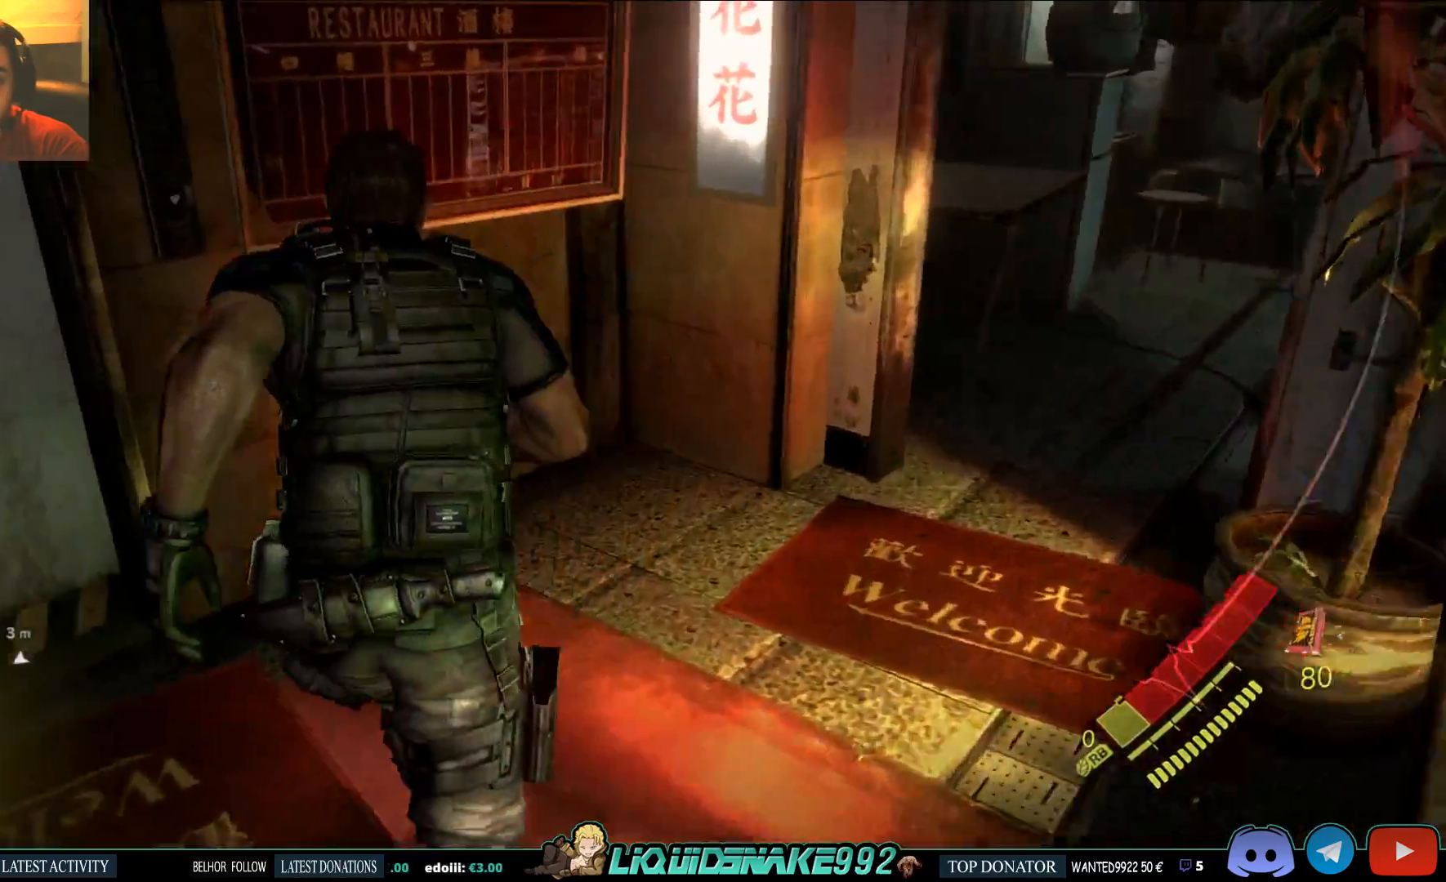
{"dt_ms": 500, "buttons": [], "left_stick": "up-left", "right_stick": "left", "events": [[150, "left_stick", "up-left"]]}
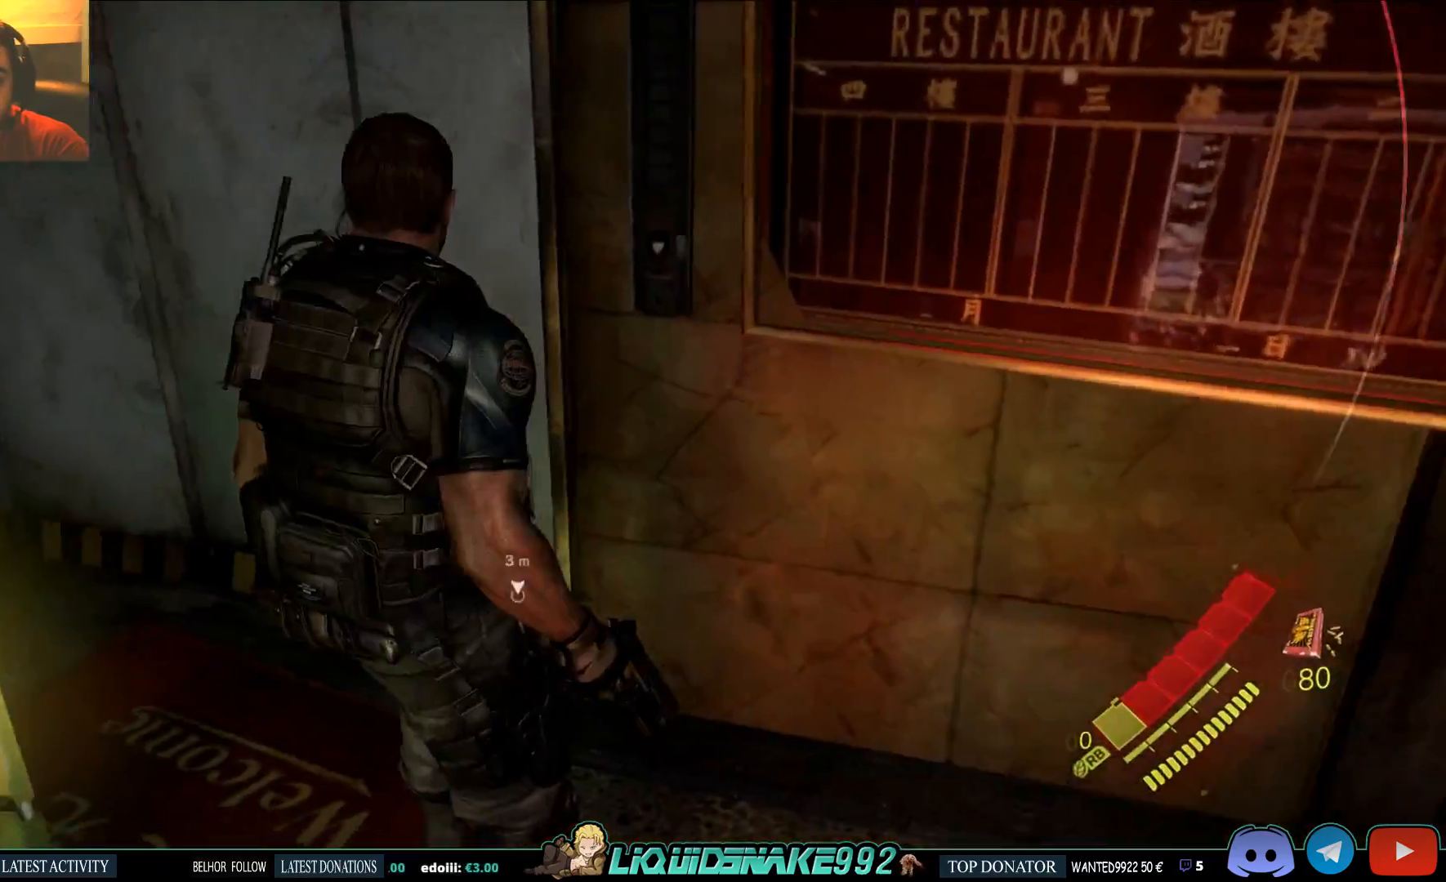
{"dt_ms": 500, "buttons": [], "left_stick": "right", "right_stick": "center", "events": [[217, "right_stick", "center"], [250, "left_stick", "right"]]}
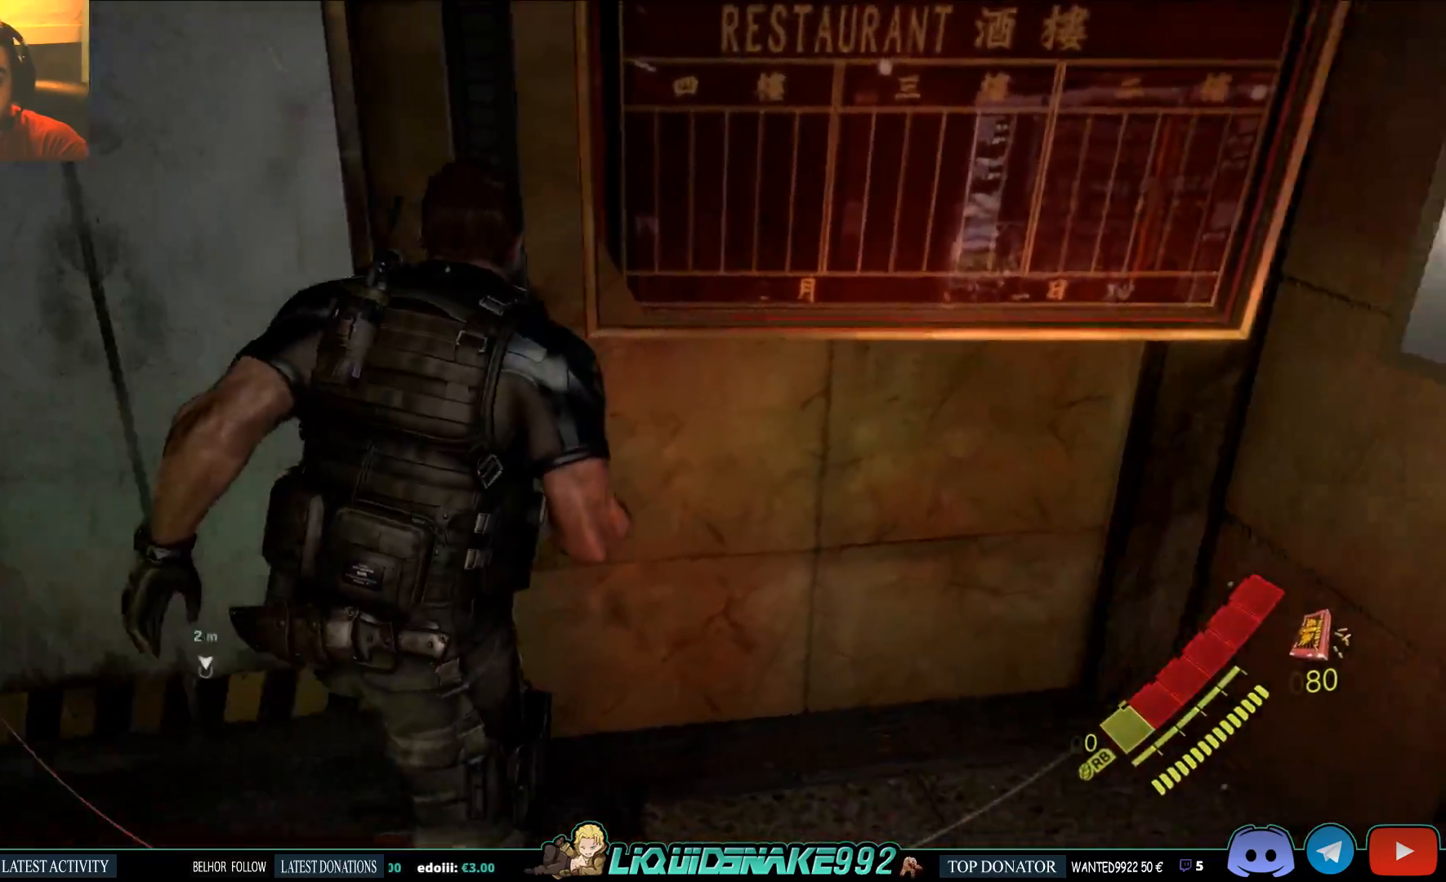
{"dt_ms": 1000, "buttons": [], "left_stick": "right", "right_stick": "left"}
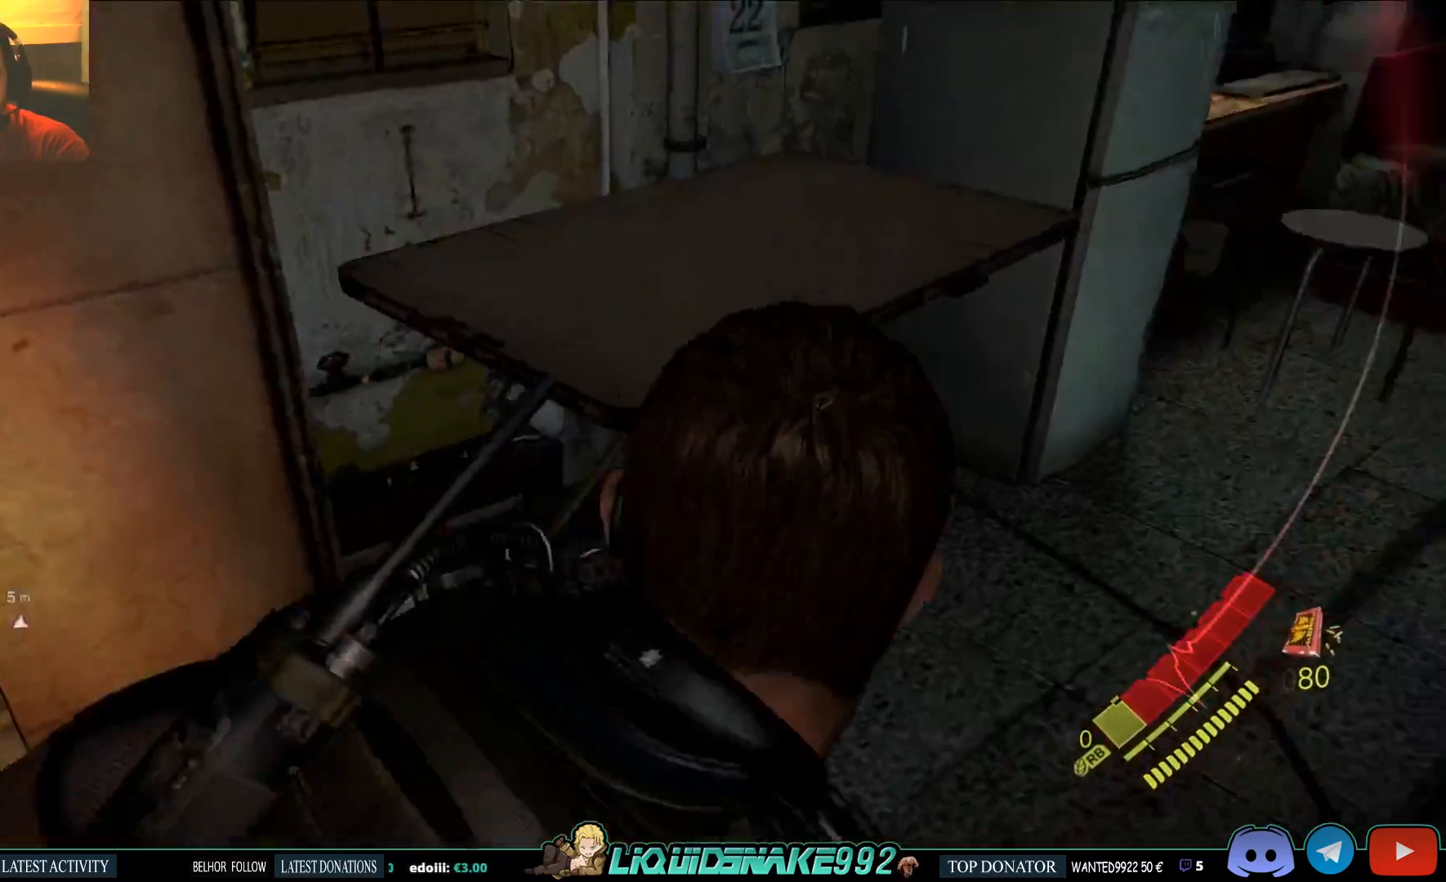
{"dt_ms": 500, "buttons": [], "left_stick": "up-left", "right_stick": "left", "events": [[50, "left_stick", "center"], [433, "left_stick", "up-left"]]}
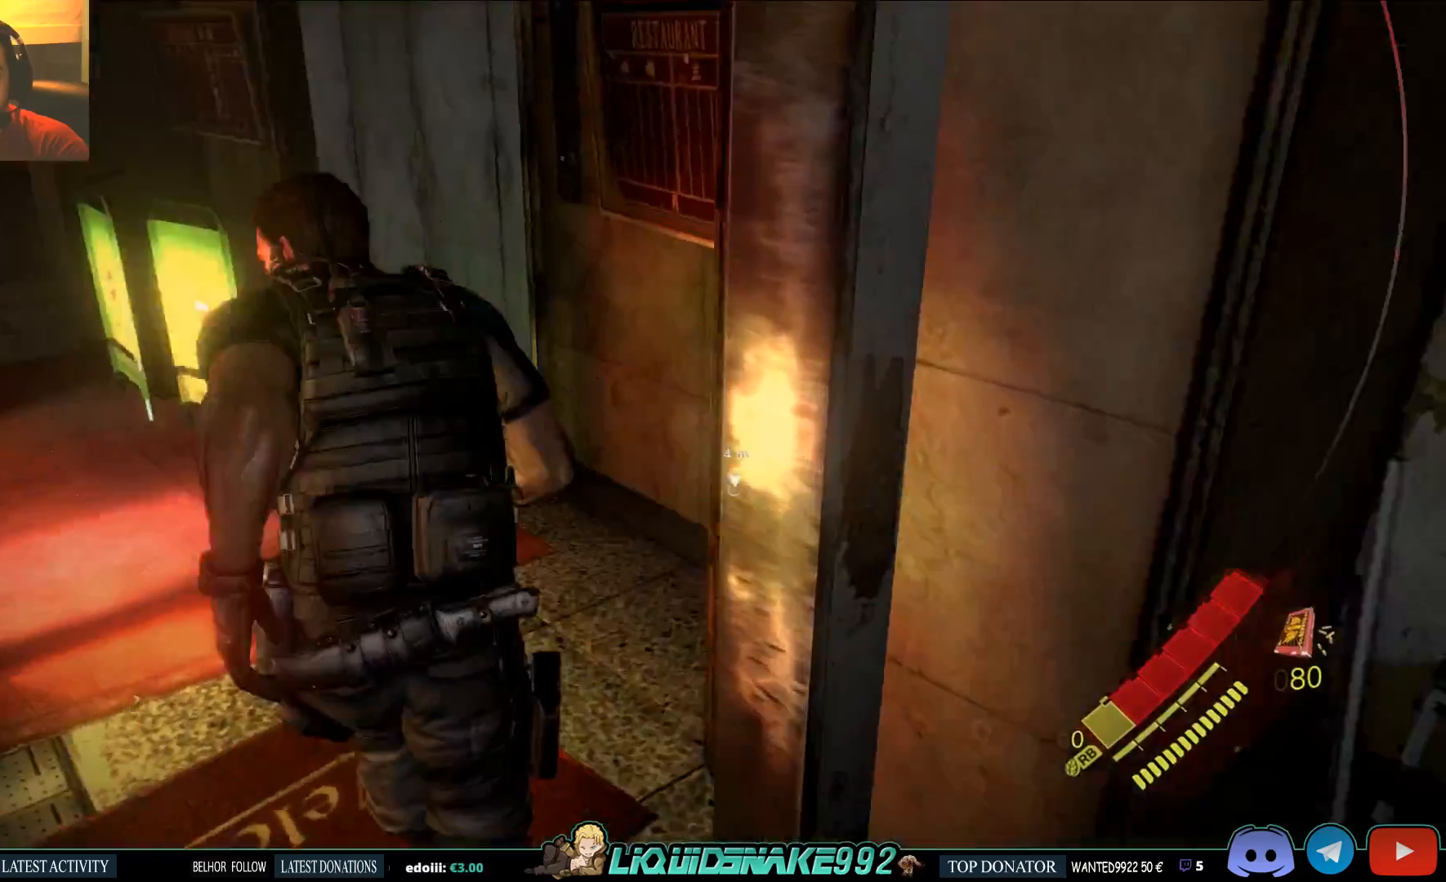
{"dt_ms": 500, "buttons": [], "left_stick": "up", "right_stick": "left", "events": [[50, "left_stick", "up"]]}